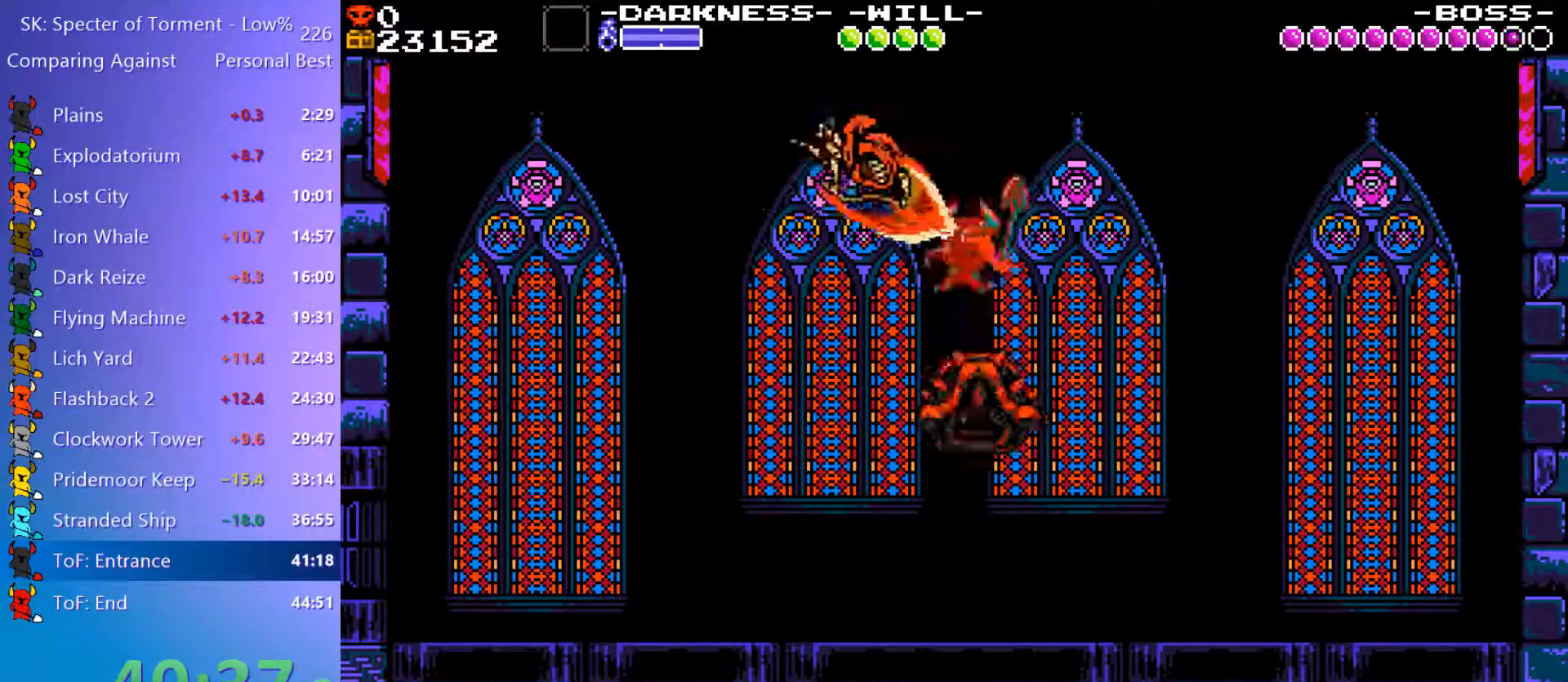
Gameplay with keyboard; each line is a JSON object with the keys held at the frame after it. "events" lists presses ("down") and releases ("up") of "4", "7", "8", "9", "a", "d", "e", "q", "s" and "w" between this image and that frame as [ms after this image, input, new state], when the widget could be followed in between. No other keys are recorded. Mouse input is not recorded.
{"keys": ["d"], "events": [[67, "8", "up"]]}
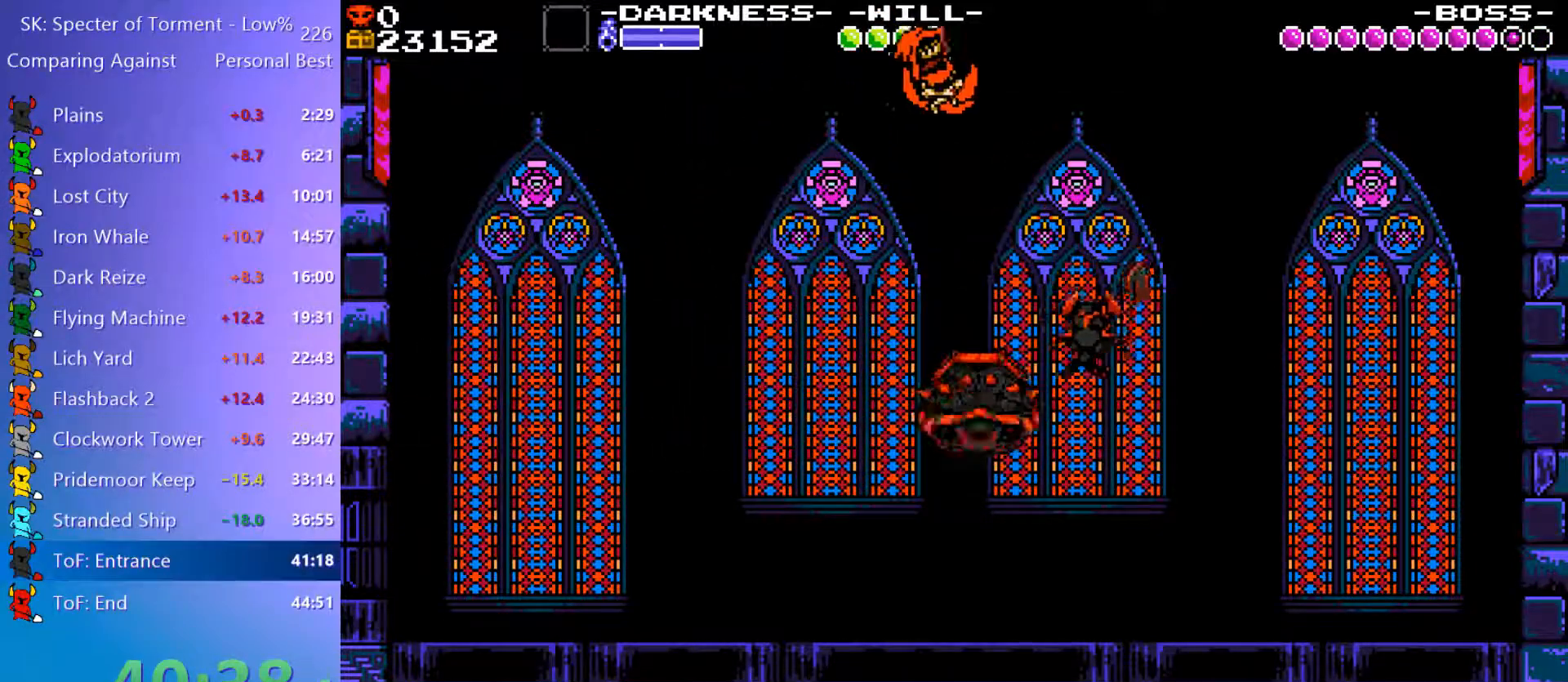
{"keys": [], "events": [[83, "d", "up"], [133, "a", "down"], [183, "a", "up"]]}
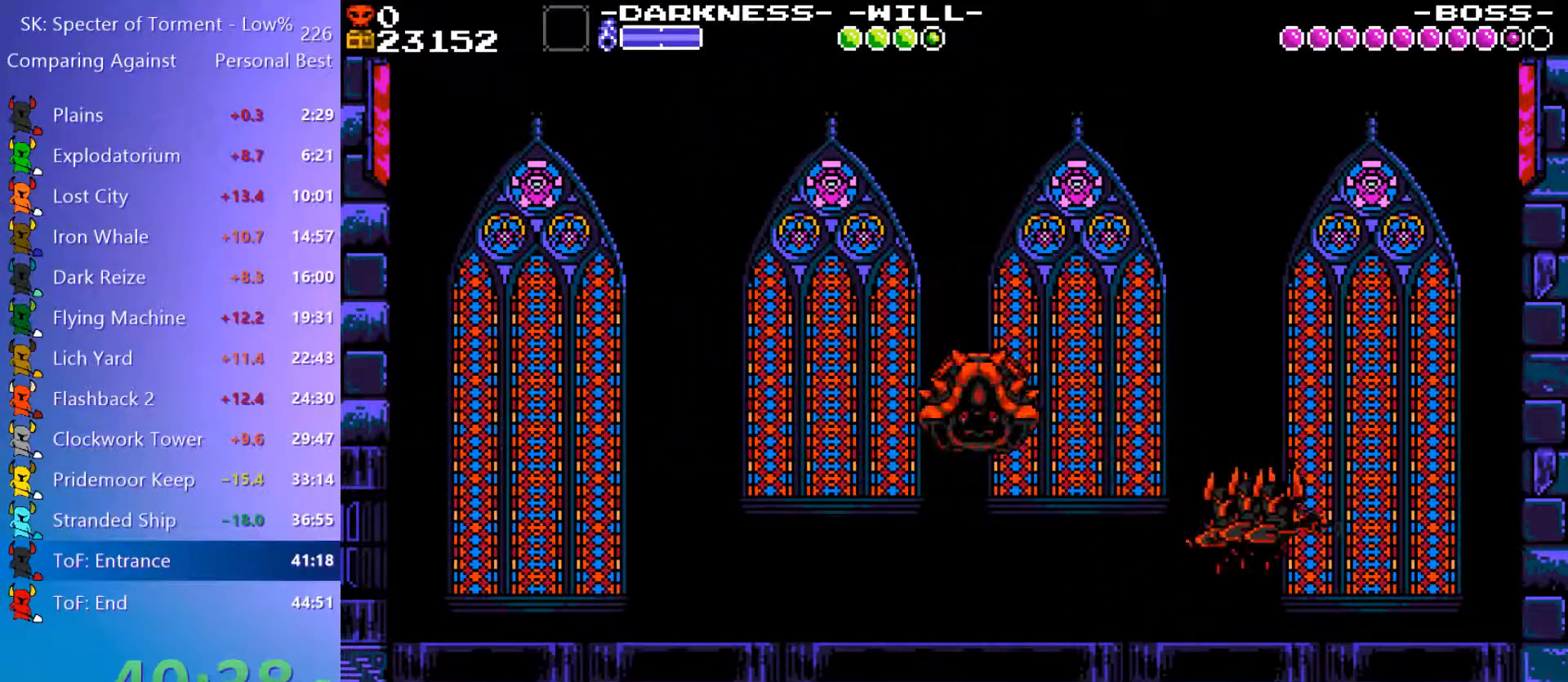
{"keys": ["d"], "events": [[250, "d", "down"]]}
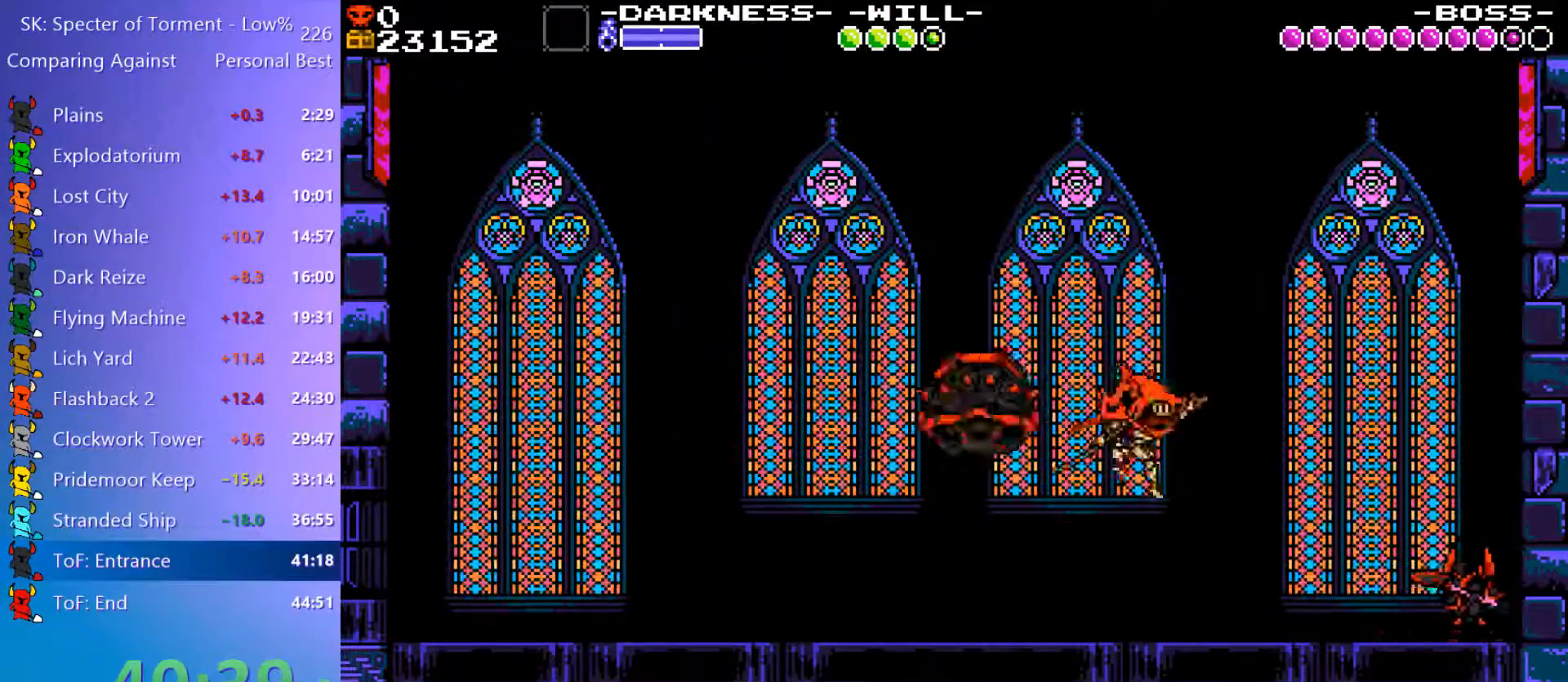
{"keys": ["d"], "events": []}
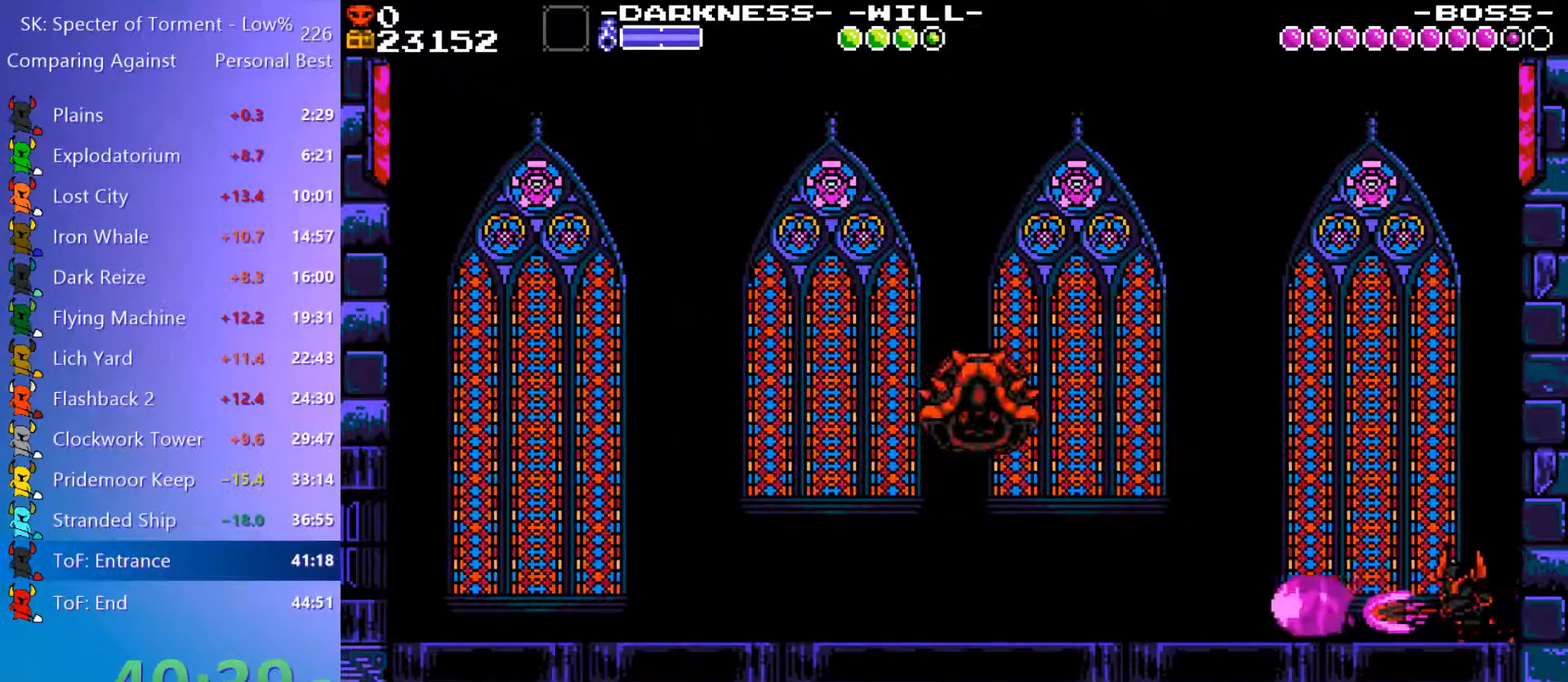
{"keys": ["8", "d"], "events": [[33, "8", "down"], [133, "d", "up"], [183, "8", "up"], [467, "d", "down"], [500, "8", "down"]]}
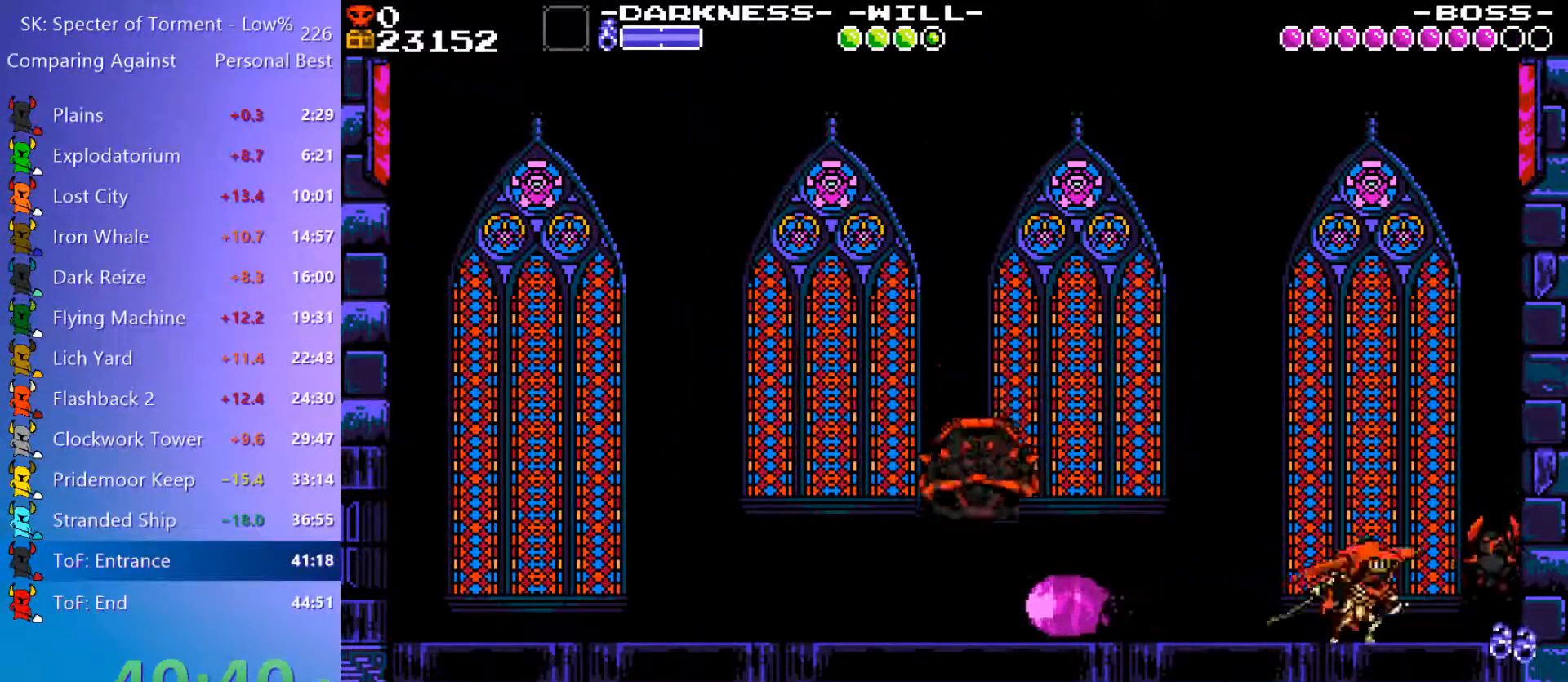
{"keys": ["a"], "events": [[100, "8", "up"], [100, "d", "up"], [250, "a", "down"]]}
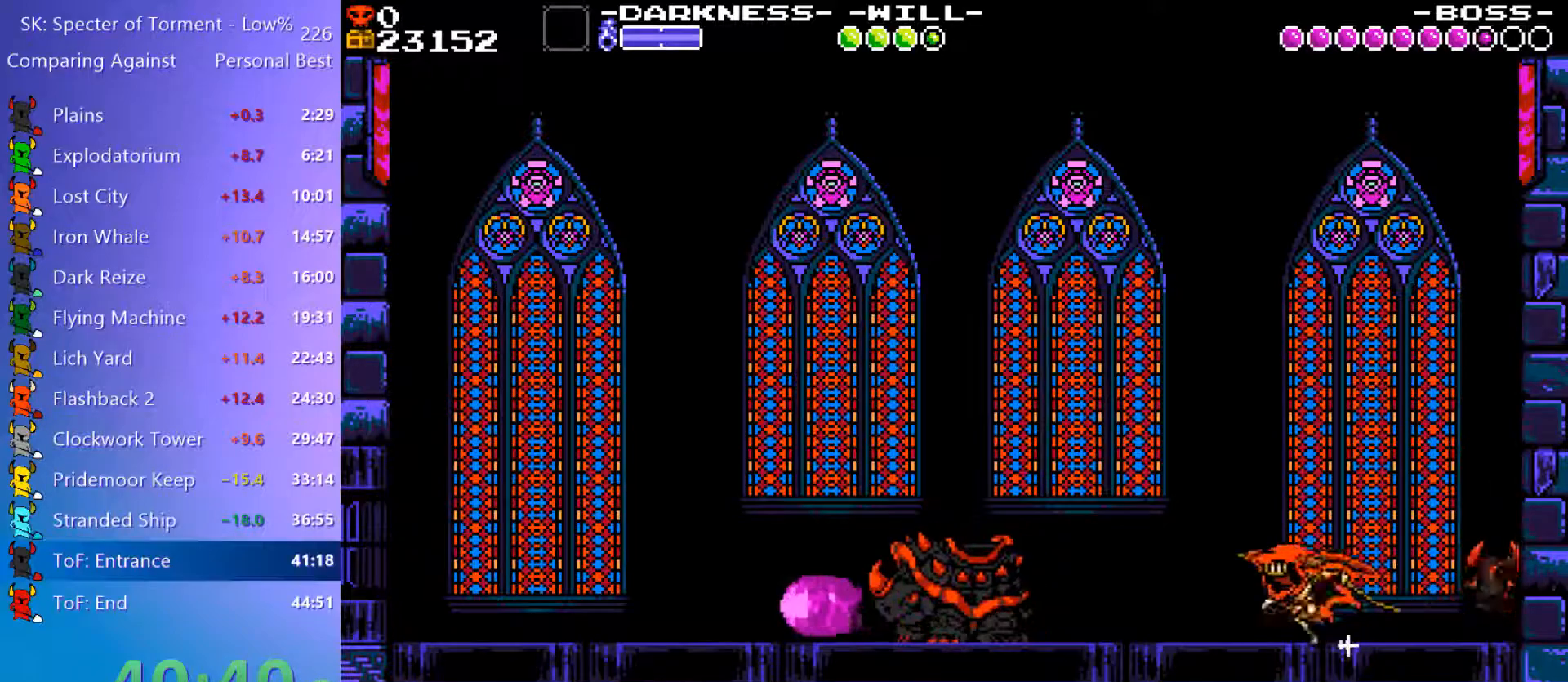
{"keys": ["4"], "events": [[167, "a", "up"], [167, "d", "down"], [267, "d", "up"], [350, "8", "down"], [400, "8", "up"], [500, "4", "down"]]}
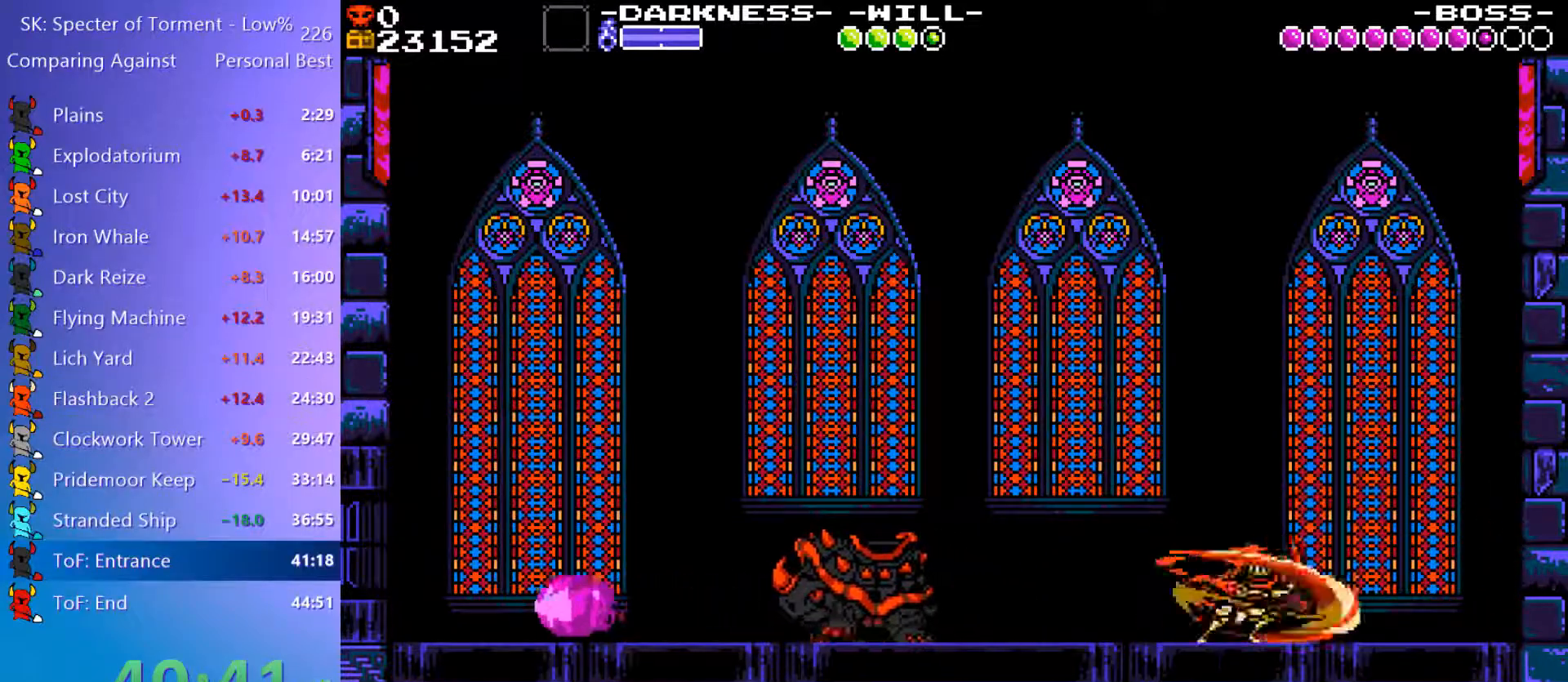
{"keys": ["d"], "events": [[33, "4", "up"], [233, "d", "down"], [317, "8", "down"], [467, "8", "up"]]}
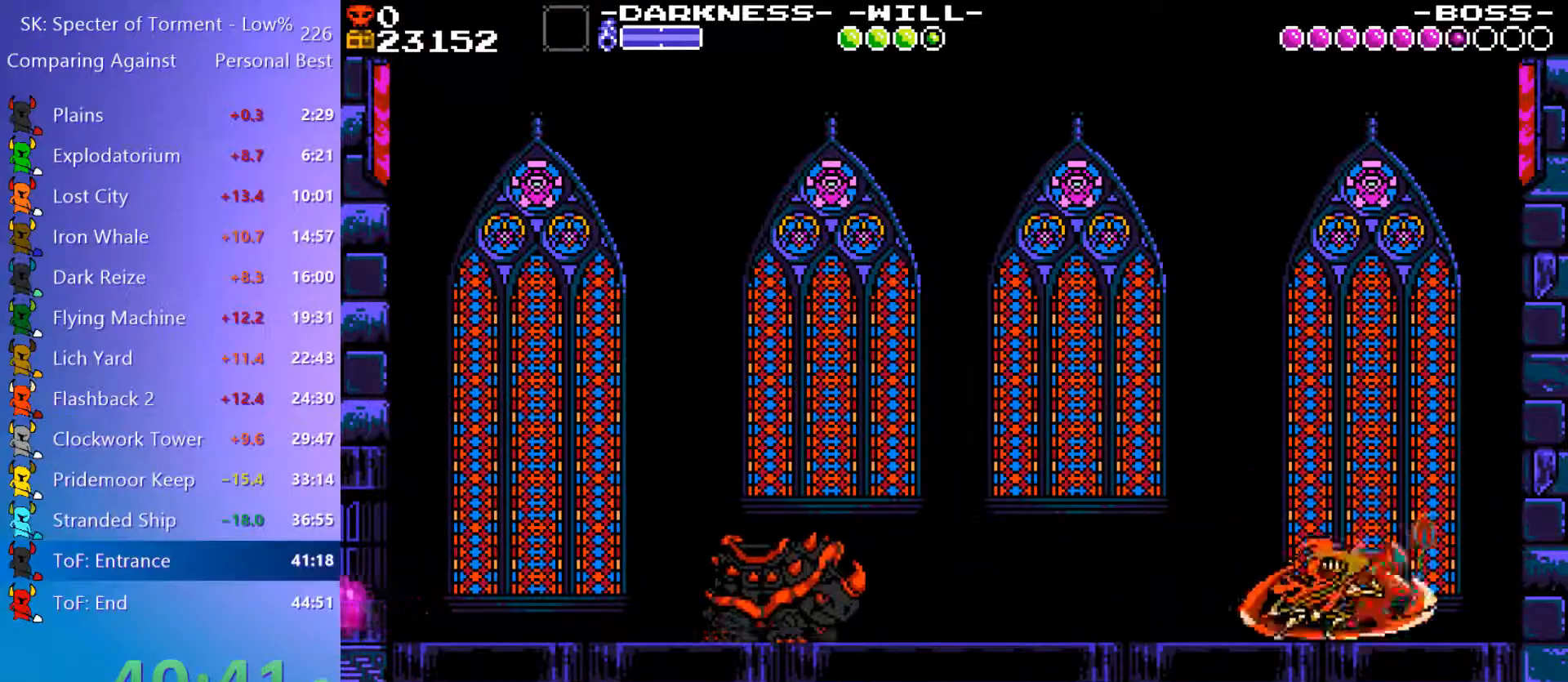
{"keys": [], "events": [[250, "d", "up"], [283, "8", "down"], [483, "8", "up"]]}
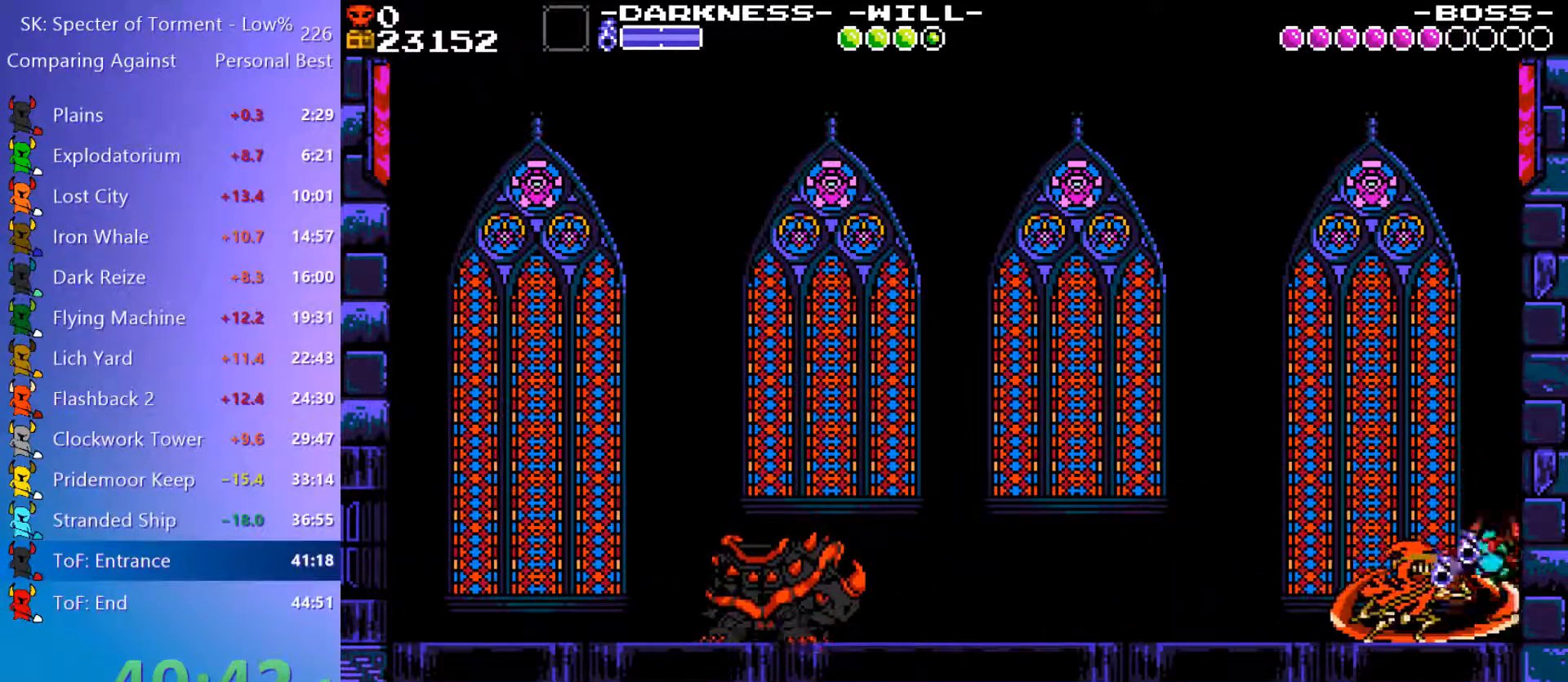
{"keys": ["d"], "events": [[33, "a", "down"], [500, "a", "up"], [500, "d", "down"]]}
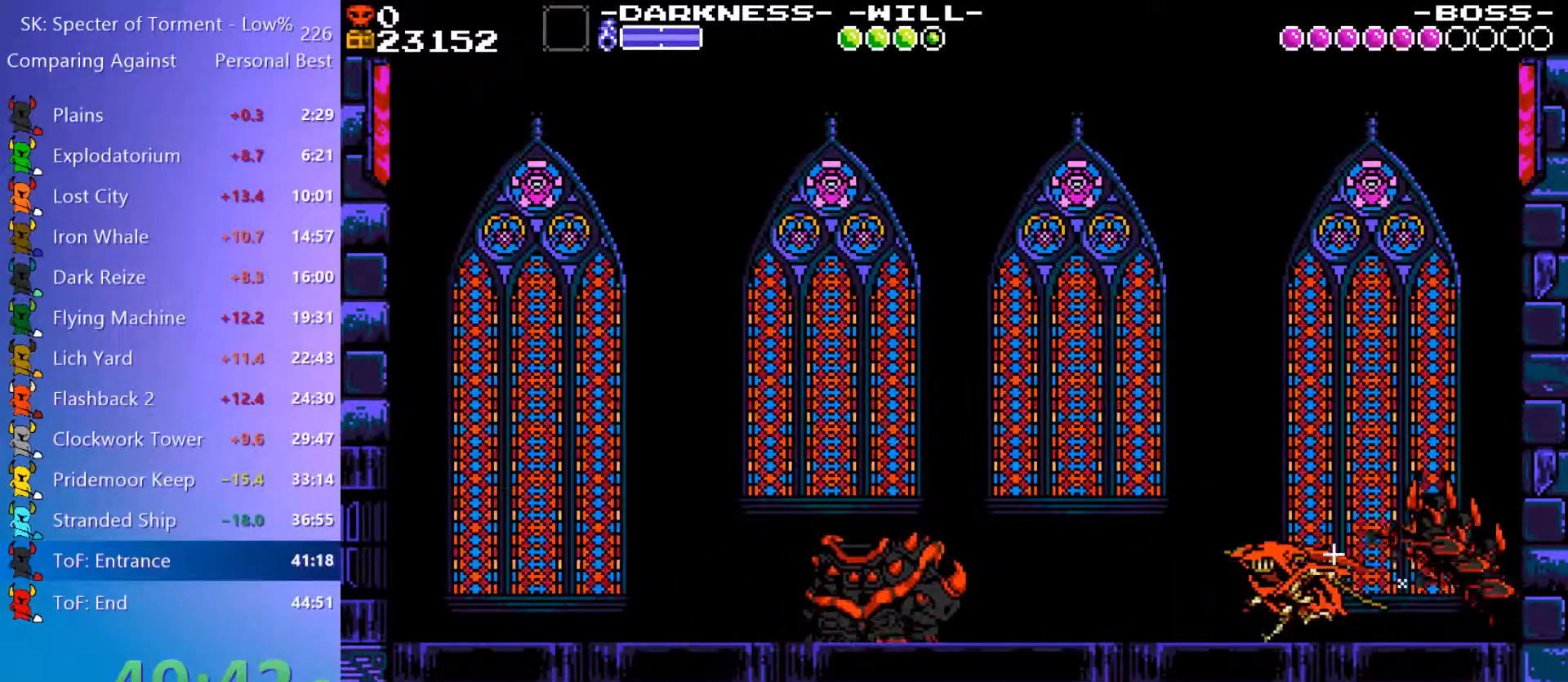
{"keys": ["d"], "events": [[83, "d", "up"], [183, "8", "down"], [233, "8", "up"], [317, "4", "down"], [367, "4", "up"], [417, "d", "down"]]}
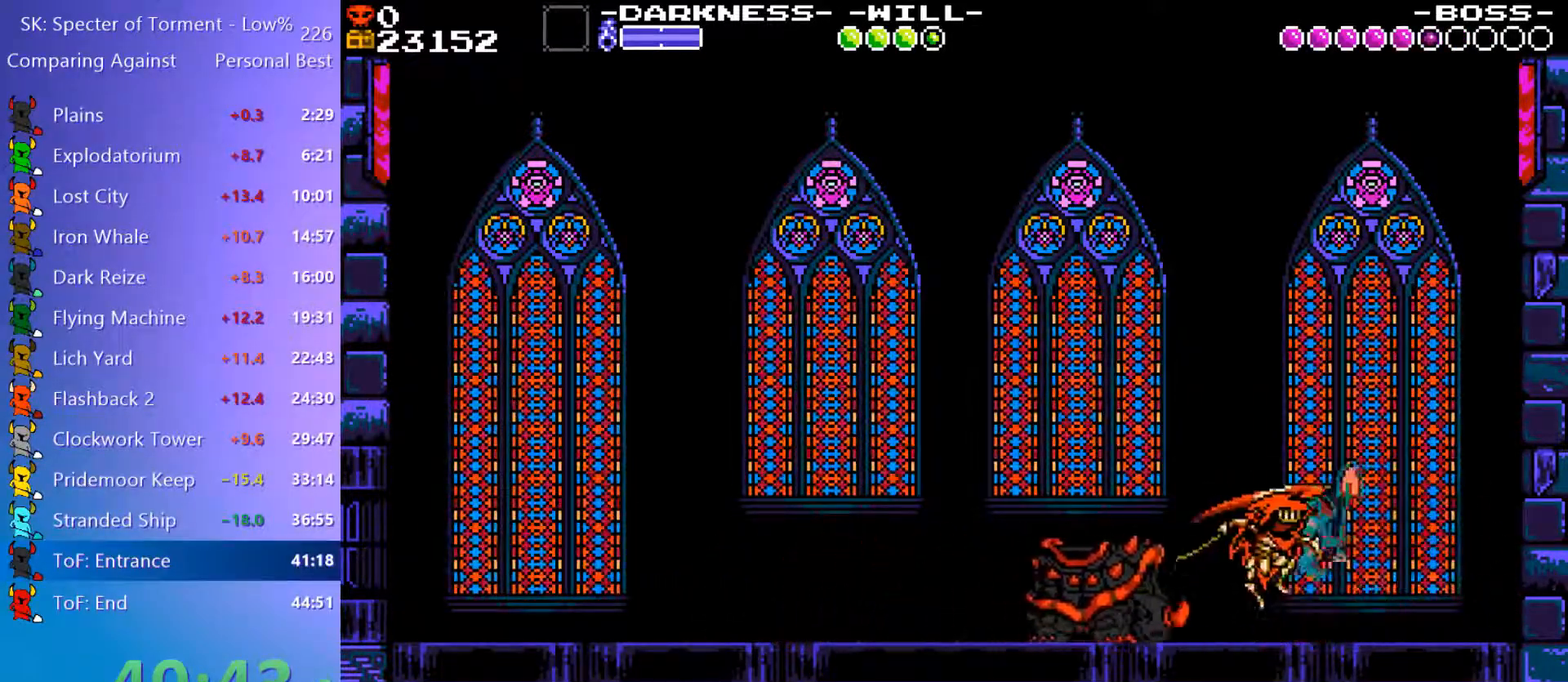
{"keys": ["d"], "events": [[150, "8", "down"], [333, "8", "up"]]}
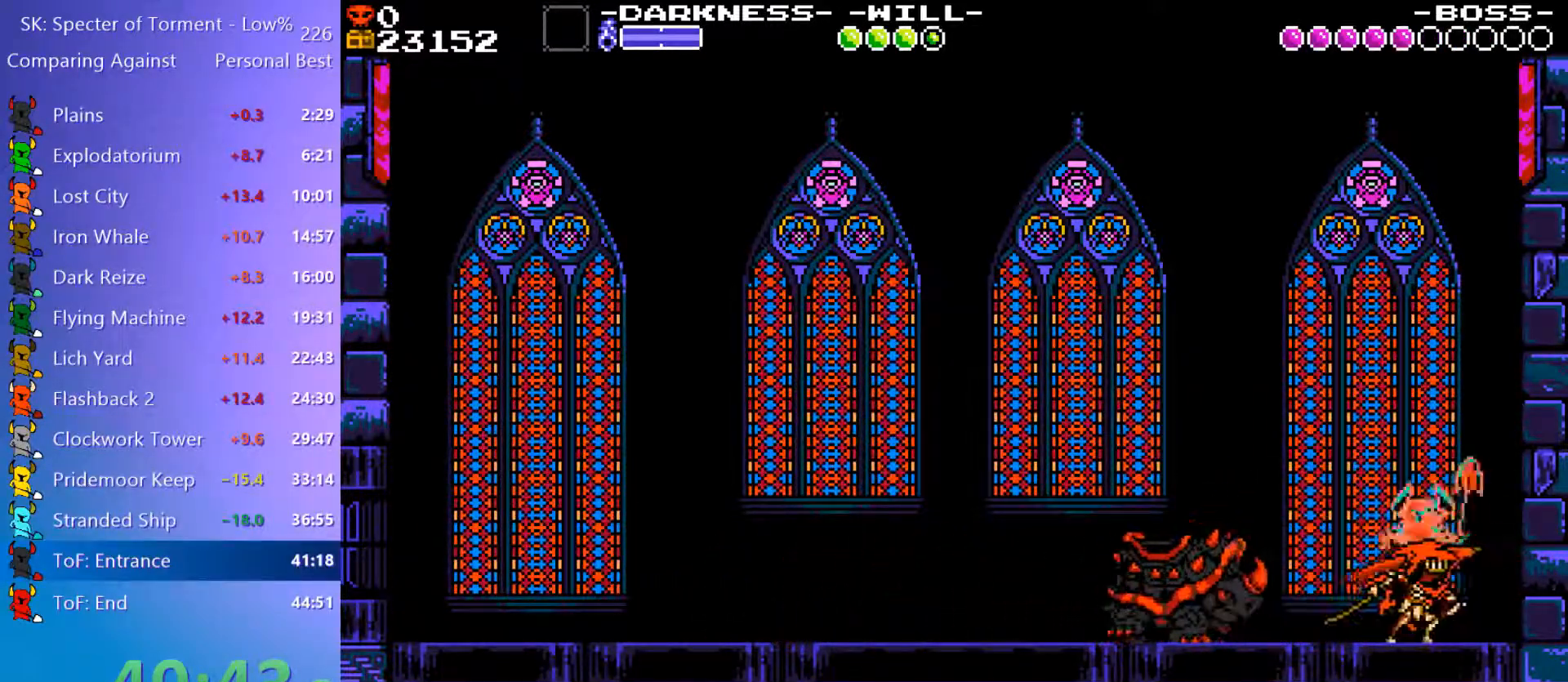
{"keys": [], "events": [[17, "d", "up"], [117, "8", "down"], [350, "8", "up"]]}
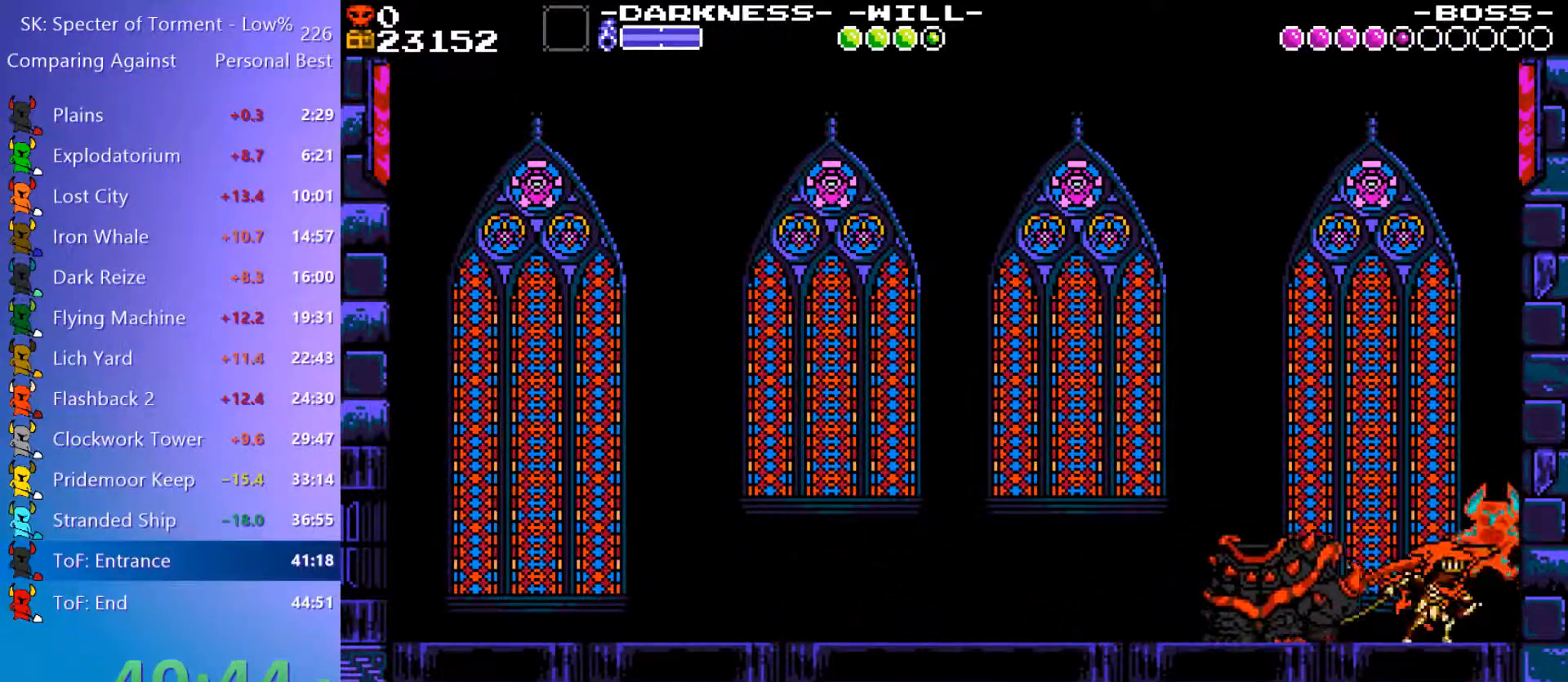
{"keys": ["d"], "events": [[500, "d", "down"]]}
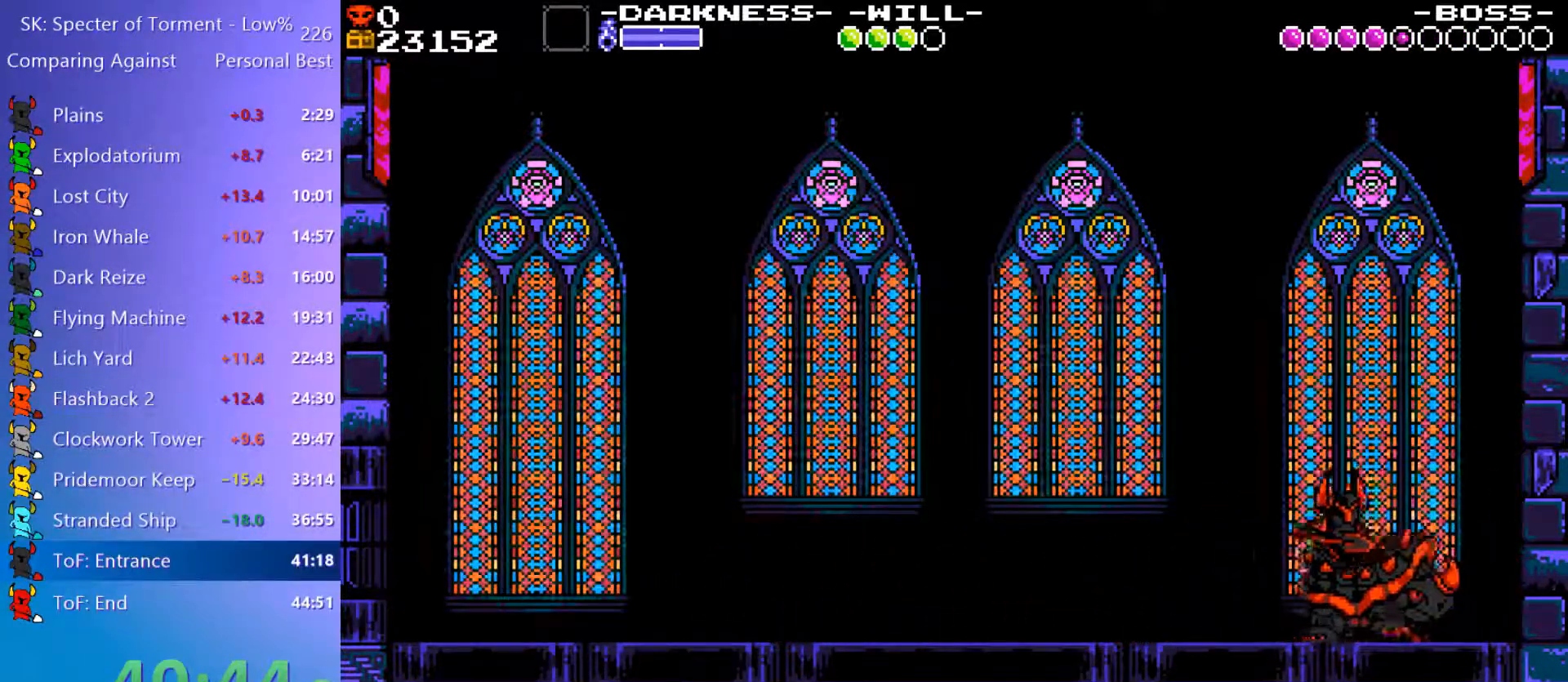
{"keys": ["d"], "events": []}